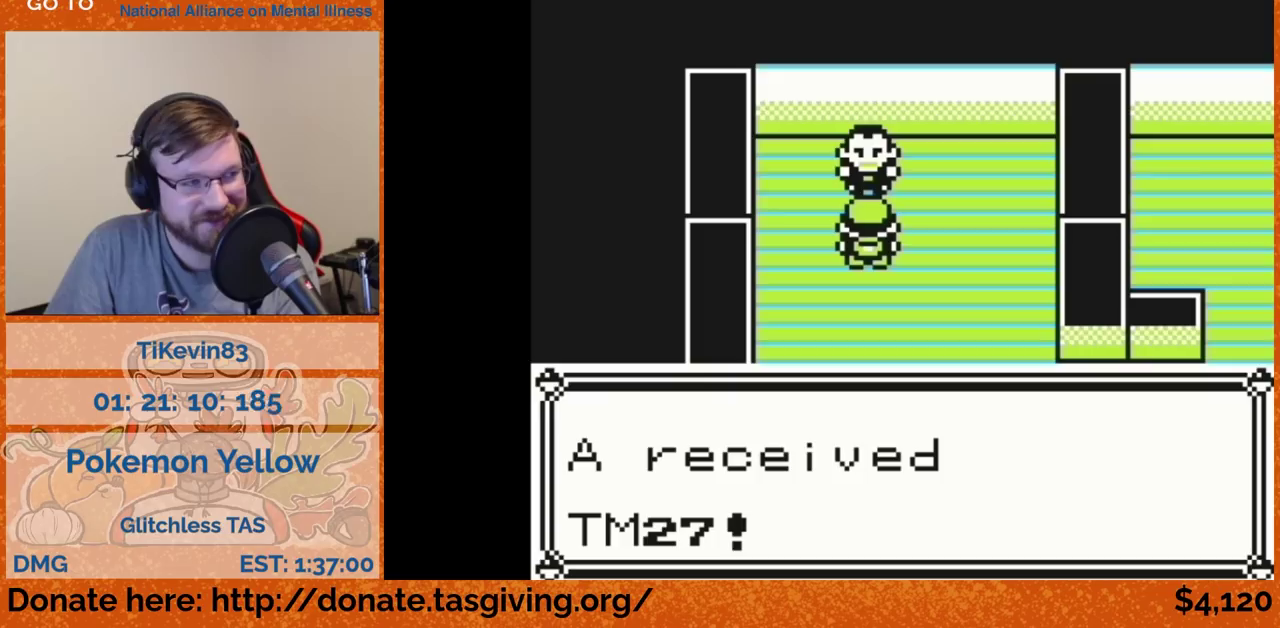
Gameplay with a controller (Nintendo layout); each line is a JSON object with the inputs held at the frame after it. "events" lists button and stick changes between this image and that frame as [ms after this image, input, new state], when the widget could be followed in between. Not read: L3 R3.
{"buttons": []}
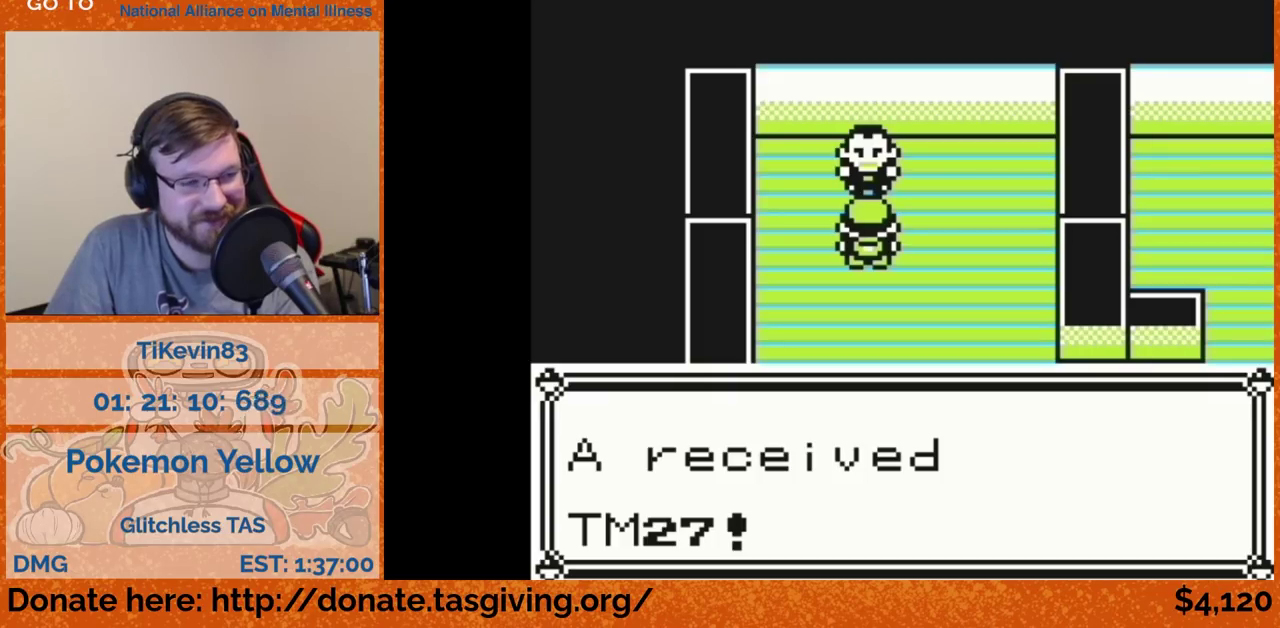
{"buttons": []}
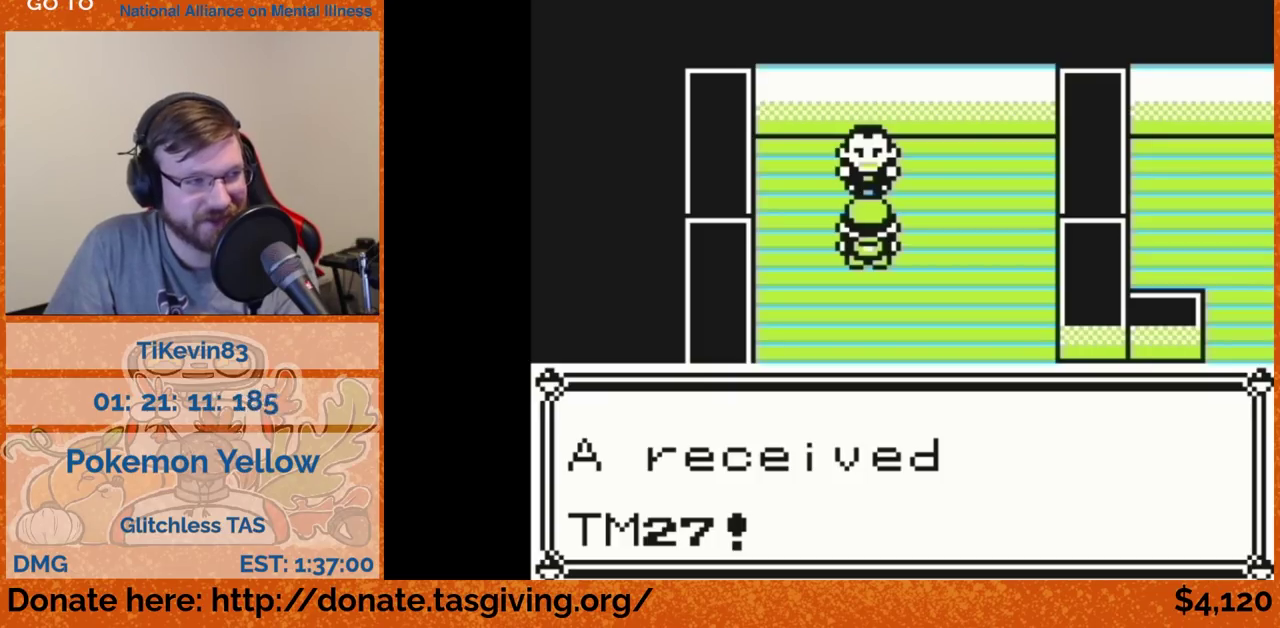
{"buttons": [], "events": [[100, "B", "down"], [117, "B", "up"]]}
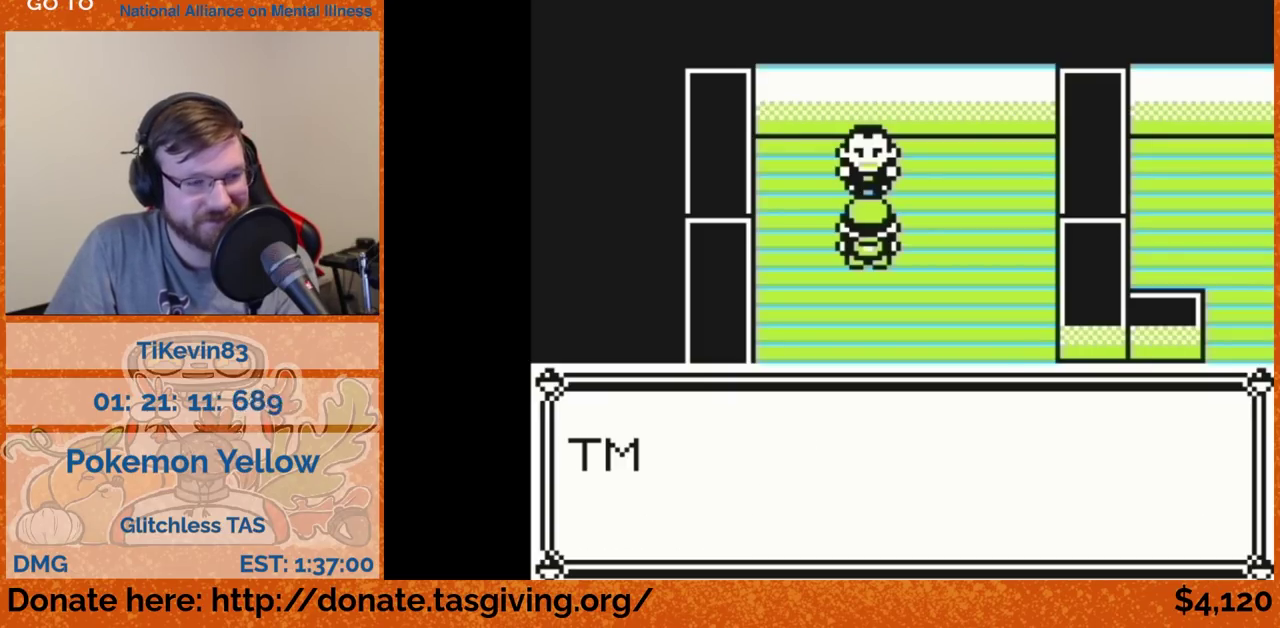
{"buttons": []}
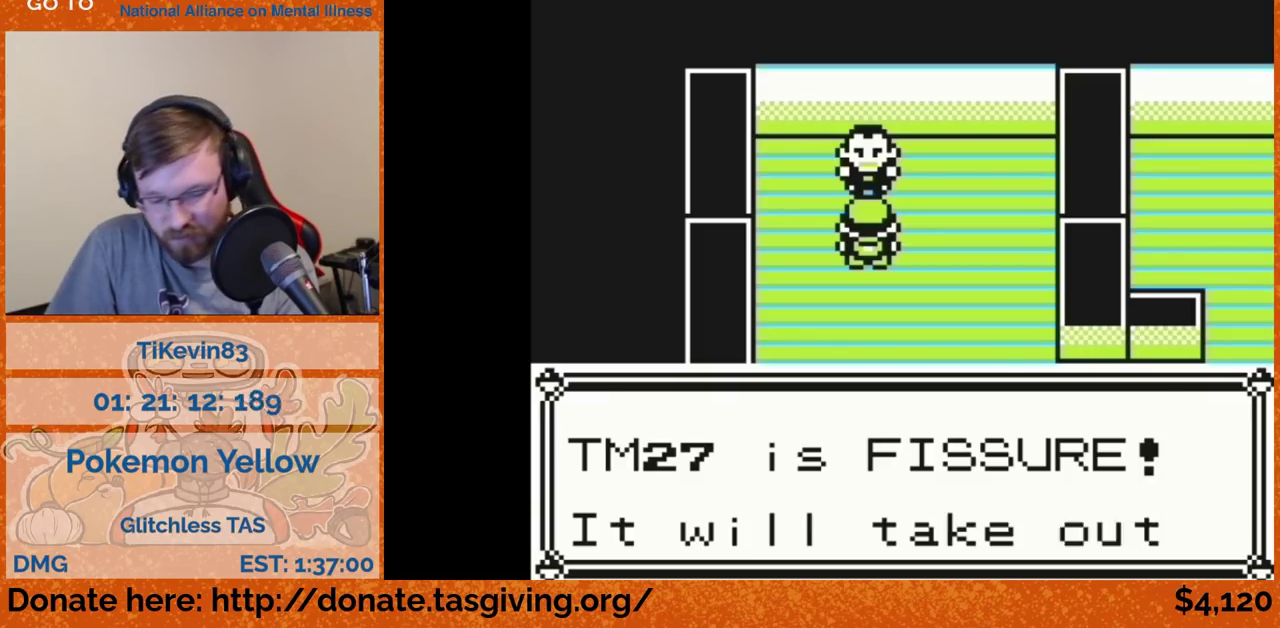
{"buttons": [], "events": [[17, "B", "down"], [33, "B", "up"]]}
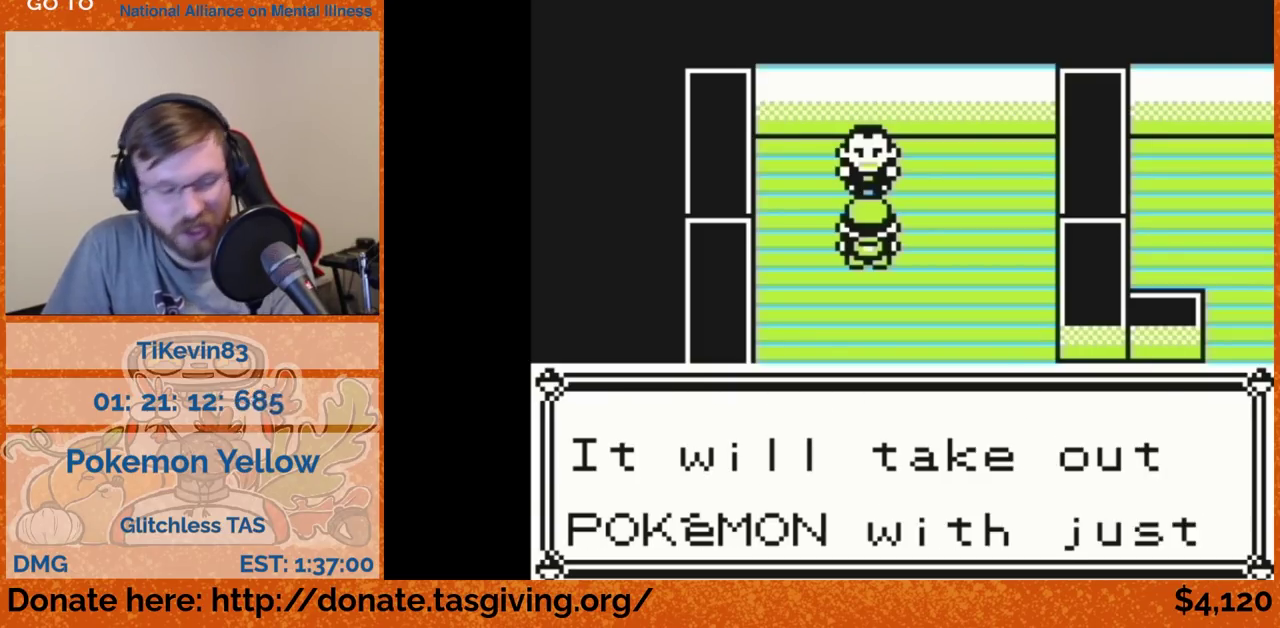
{"buttons": [], "events": [[17, "B", "down"], [50, "B", "up"], [367, "B", "down"], [383, "B", "up"]]}
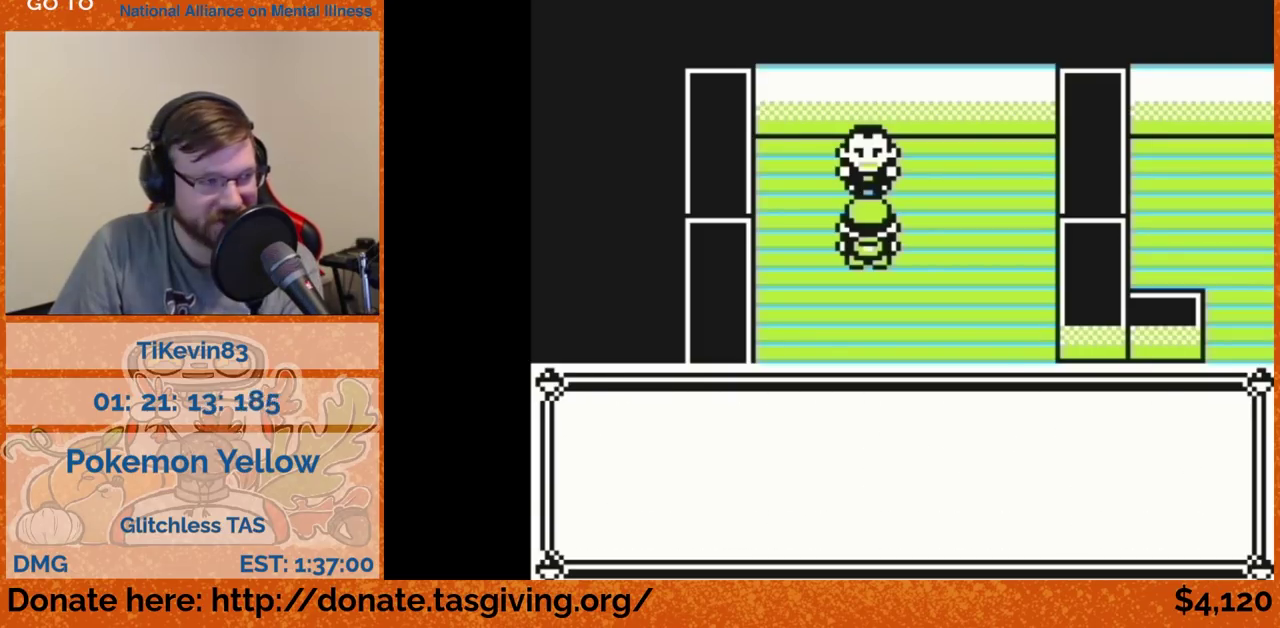
{"buttons": []}
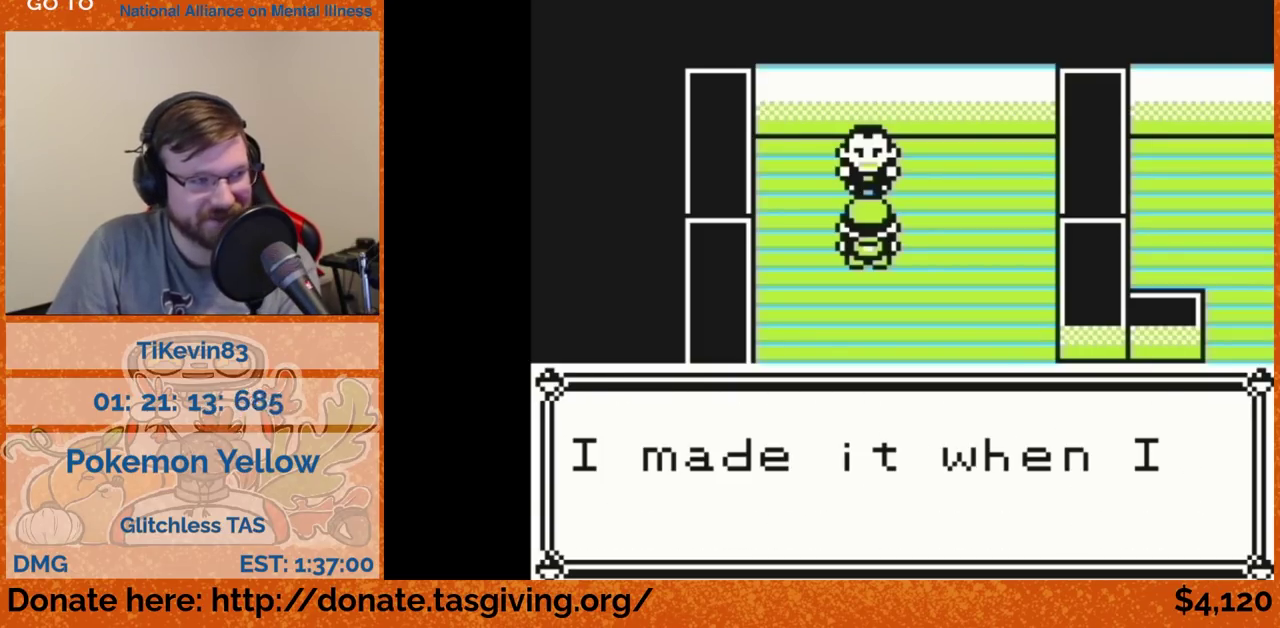
{"buttons": [], "events": [[300, "B", "down"], [317, "B", "up"]]}
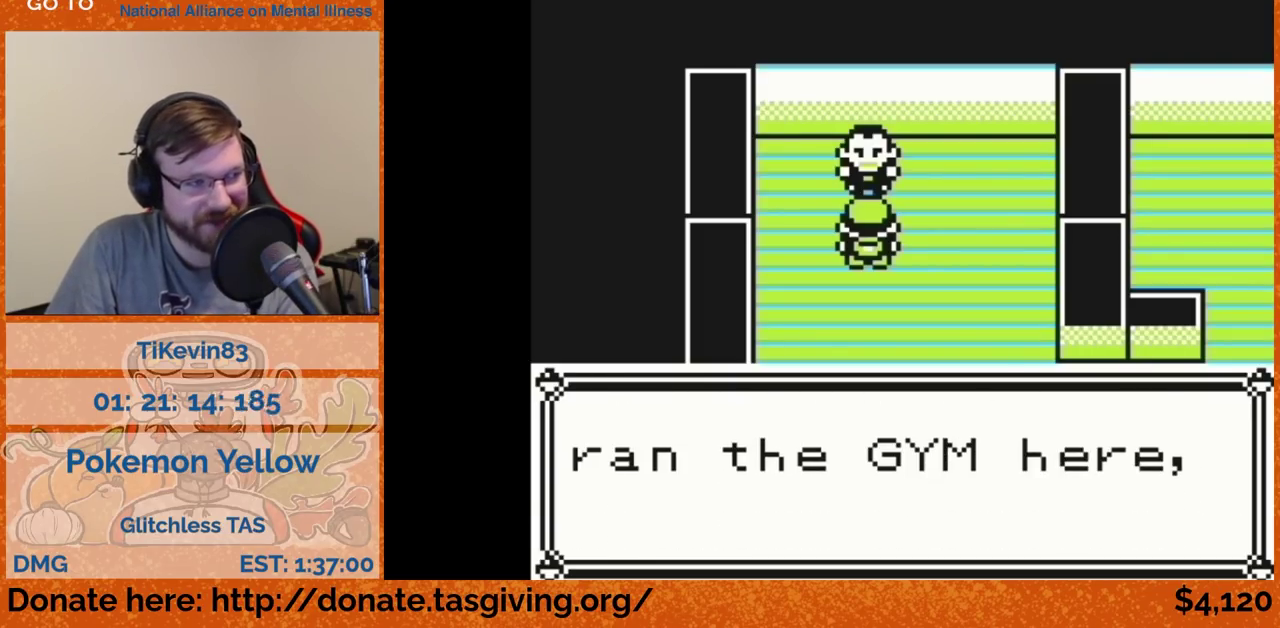
{"buttons": ["DPAD_DOWN"], "events": [[233, "B", "down"], [250, "B", "up"], [250, "DPAD_DOWN", "down"]]}
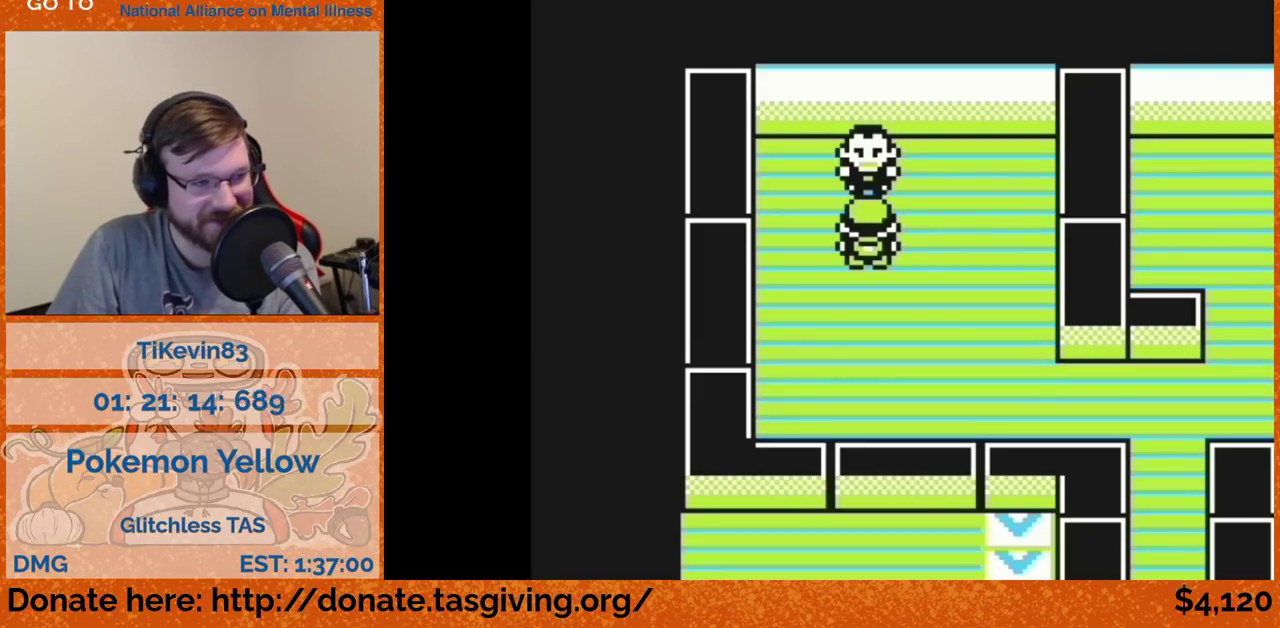
{"buttons": ["DPAD_RIGHT"], "events": [[400, "DPAD_DOWN", "up"], [400, "DPAD_RIGHT", "down"]]}
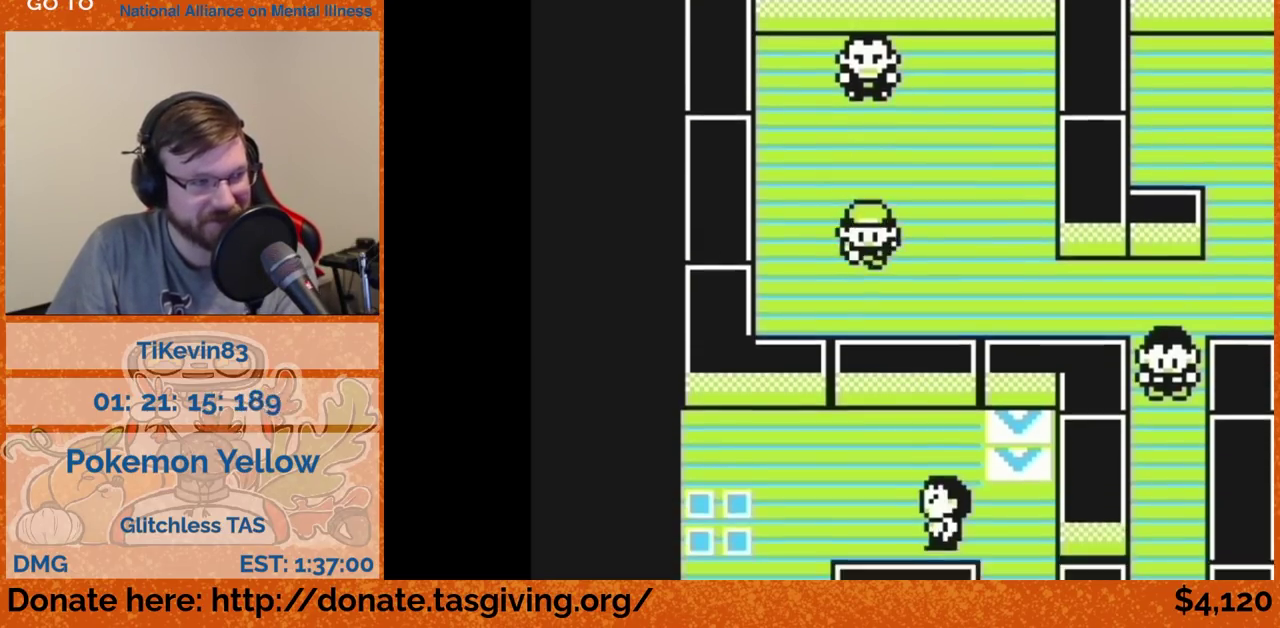
{"buttons": ["DPAD_RIGHT"]}
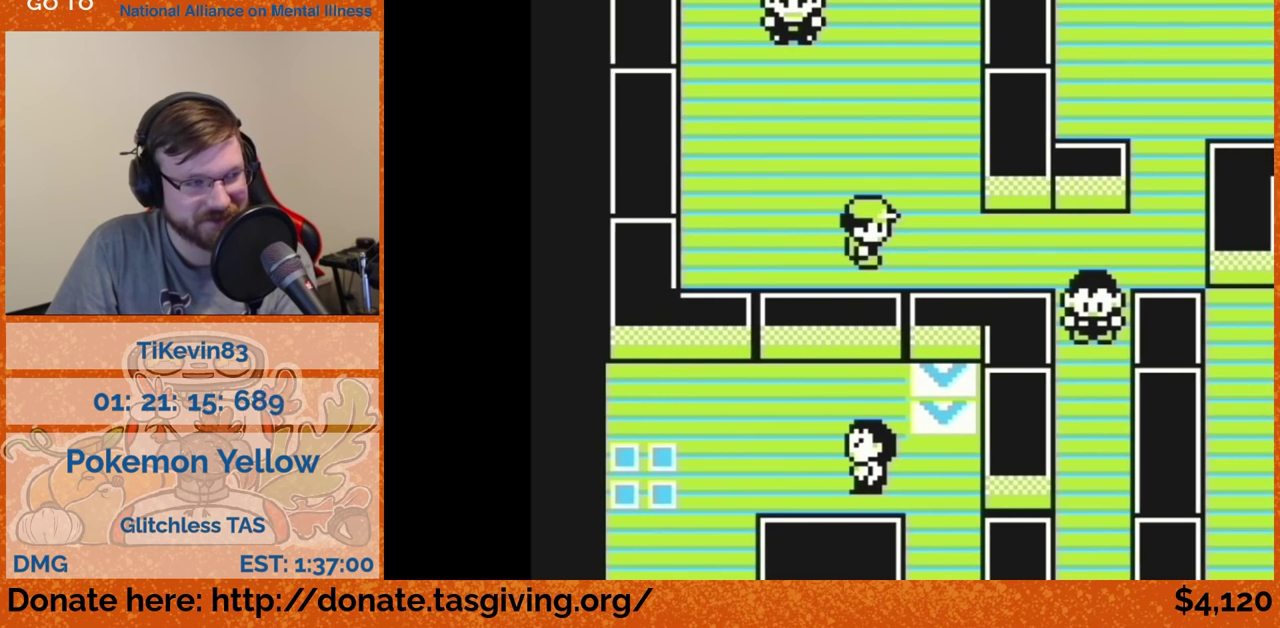
{"buttons": ["DPAD_RIGHT"]}
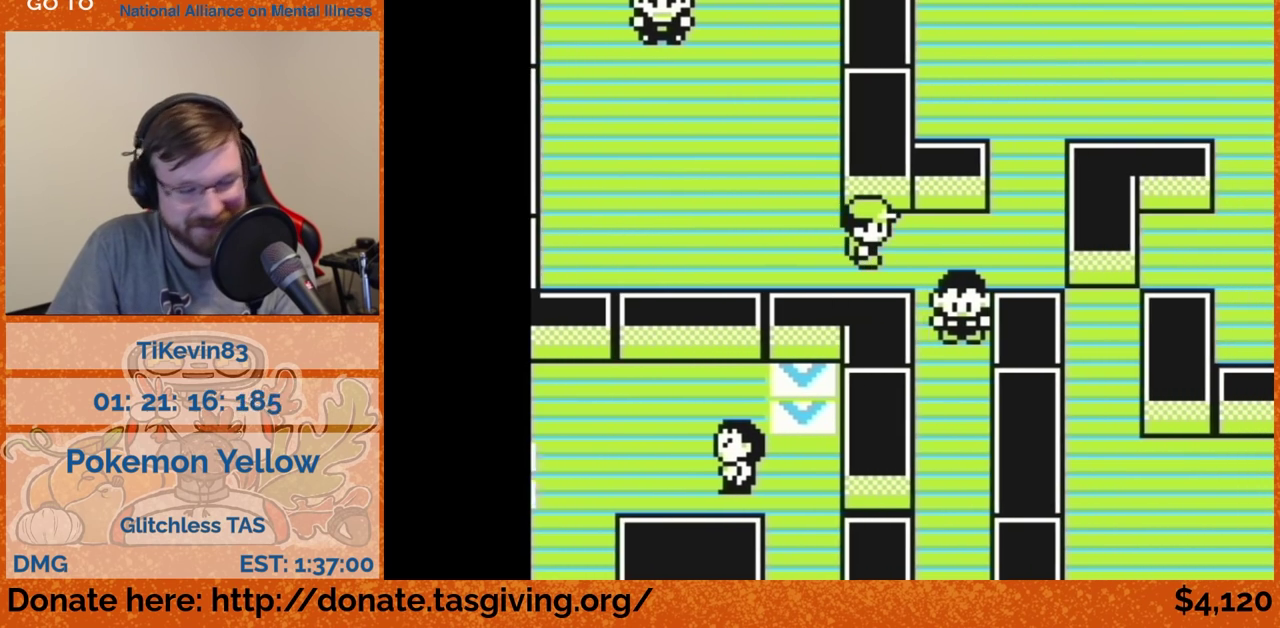
{"buttons": ["DPAD_UP"], "events": [[433, "DPAD_RIGHT", "up"], [433, "DPAD_UP", "down"]]}
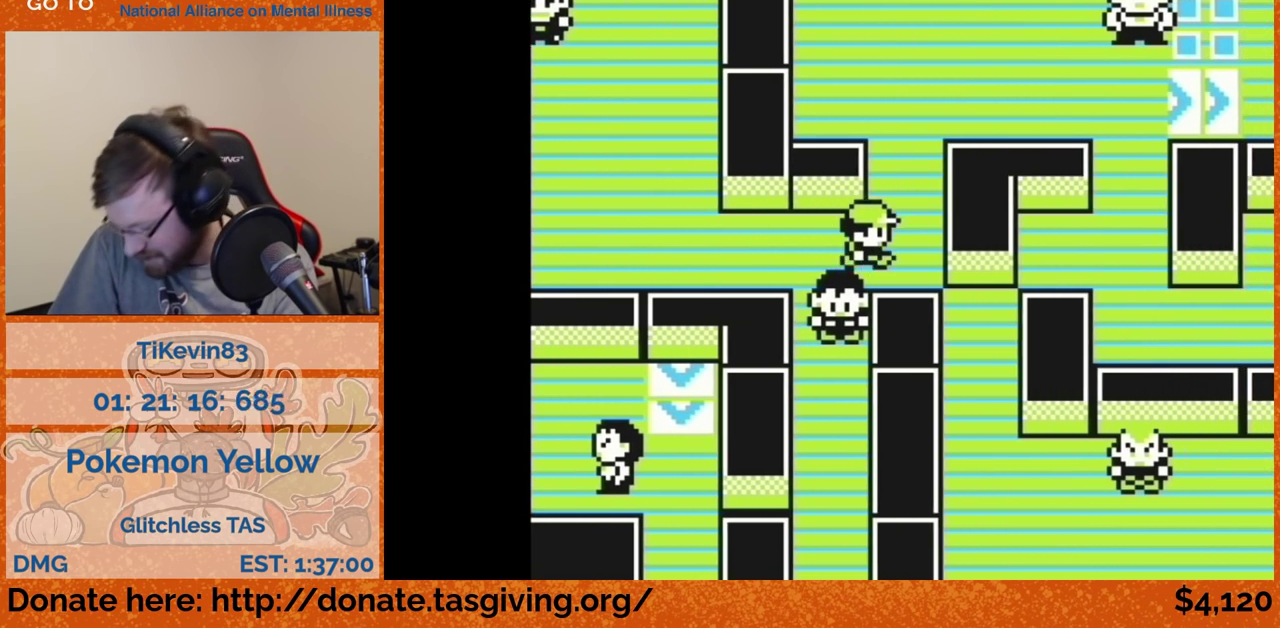
{"buttons": ["DPAD_RIGHT"], "events": [[500, "DPAD_RIGHT", "down"], [500, "DPAD_UP", "up"]]}
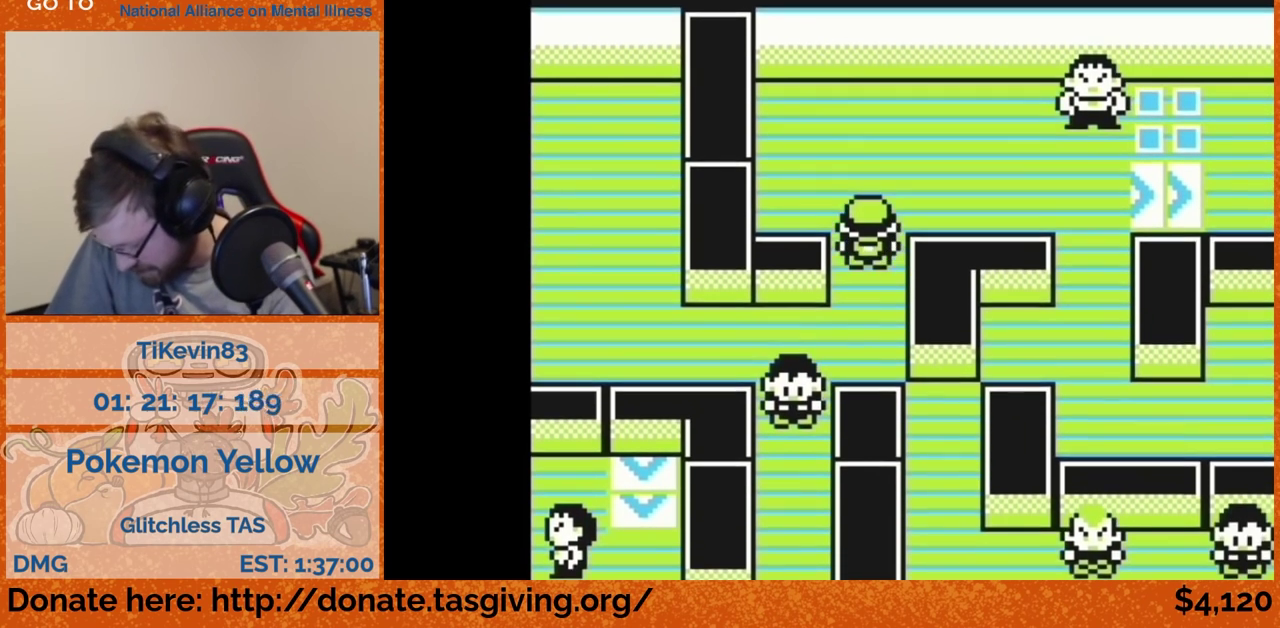
{"buttons": ["DPAD_RIGHT"]}
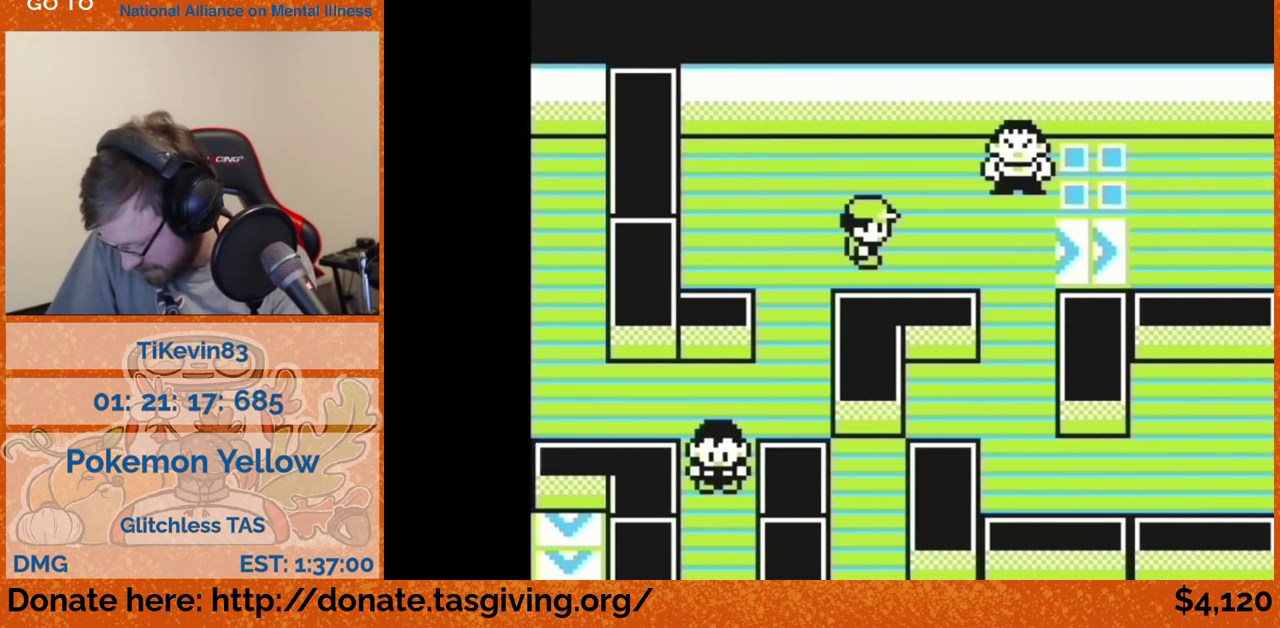
{"buttons": ["DPAD_DOWN"], "events": [[300, "DPAD_DOWN", "down"], [300, "DPAD_RIGHT", "up"]]}
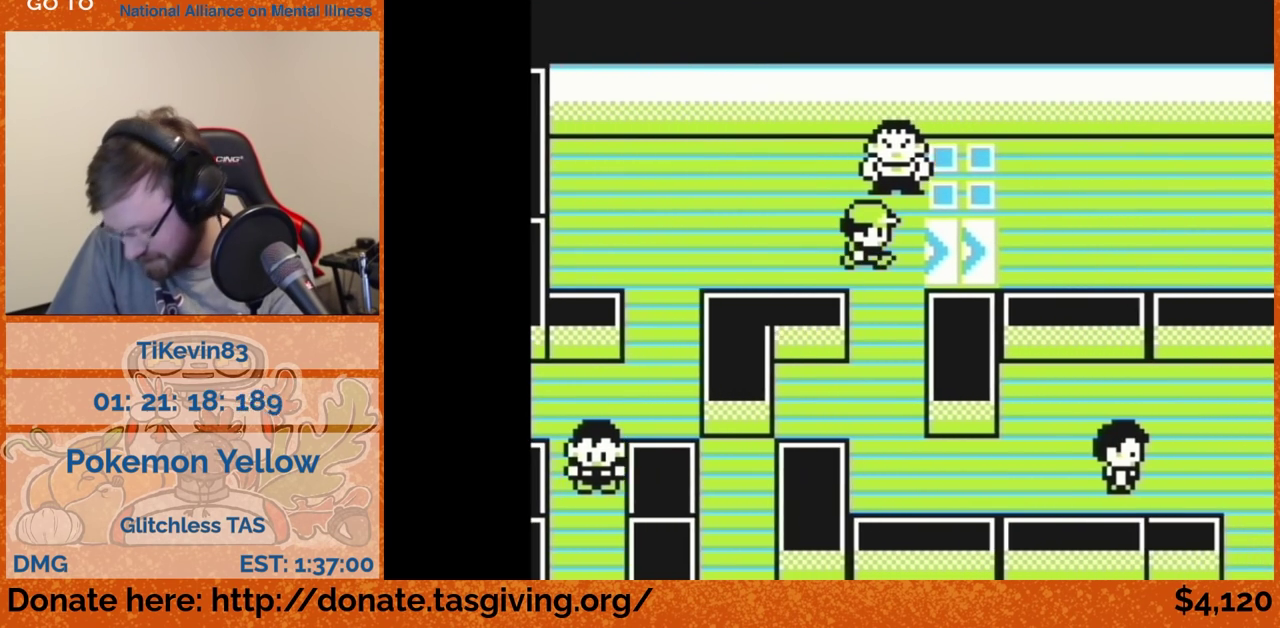
{"buttons": ["DPAD_DOWN"]}
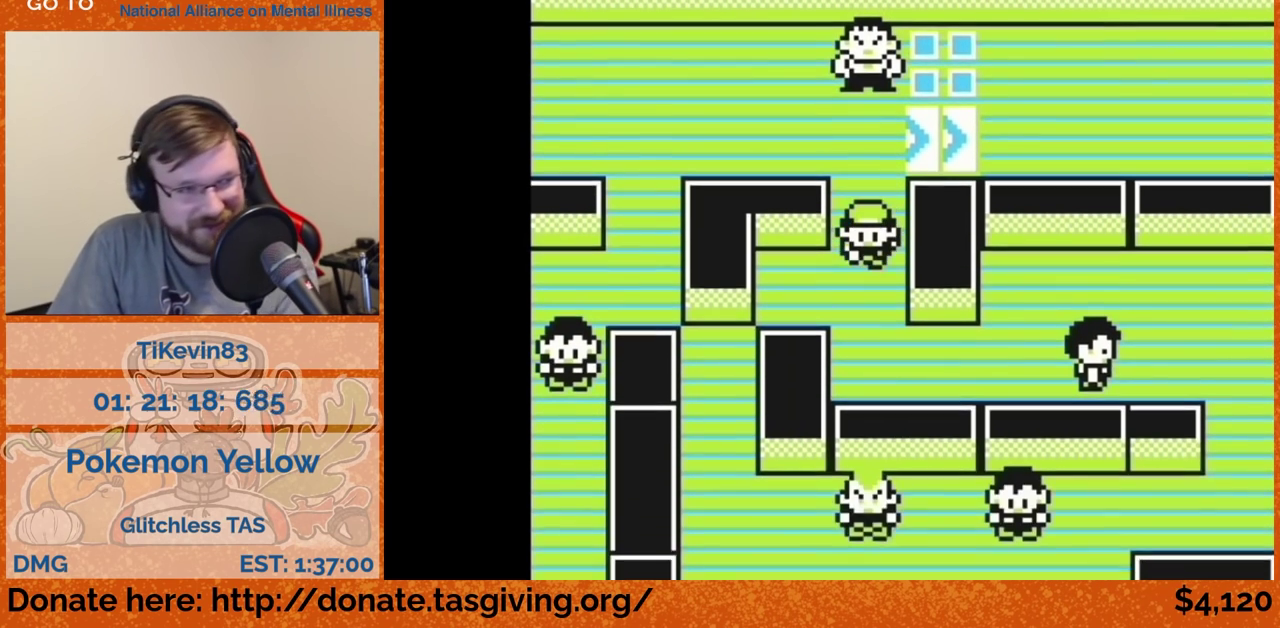
{"buttons": ["DPAD_RIGHT"], "events": [[233, "DPAD_DOWN", "up"], [233, "DPAD_RIGHT", "down"]]}
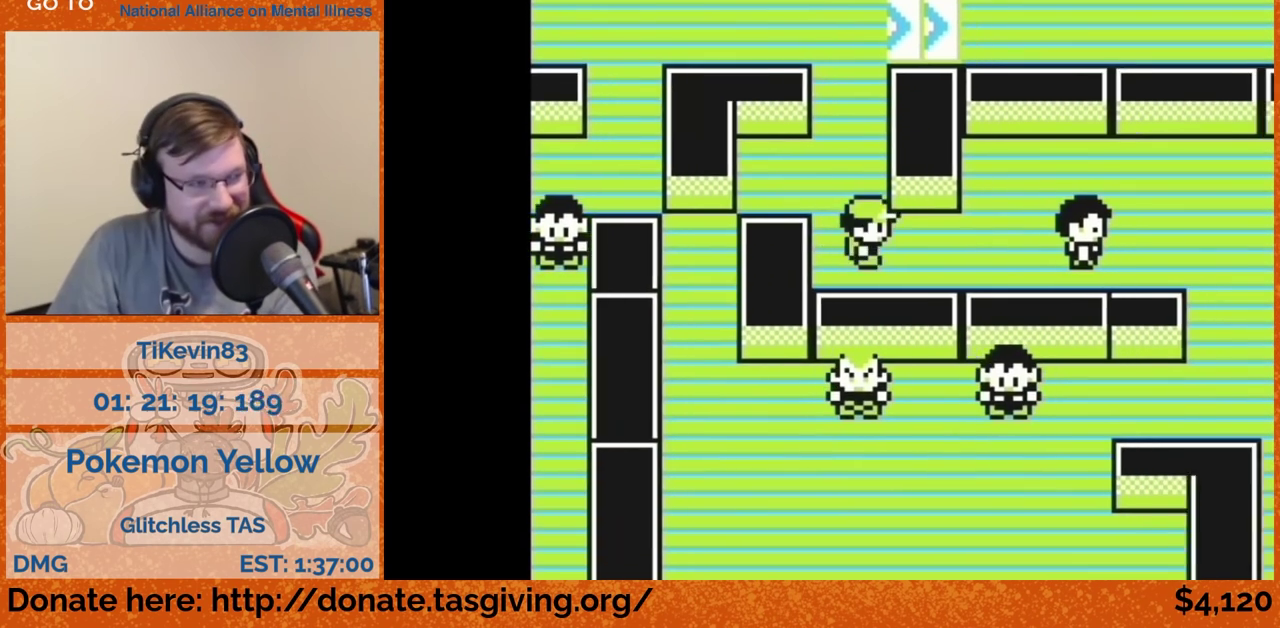
{"buttons": ["DPAD_UP"], "events": [[283, "DPAD_RIGHT", "up"], [283, "DPAD_UP", "down"]]}
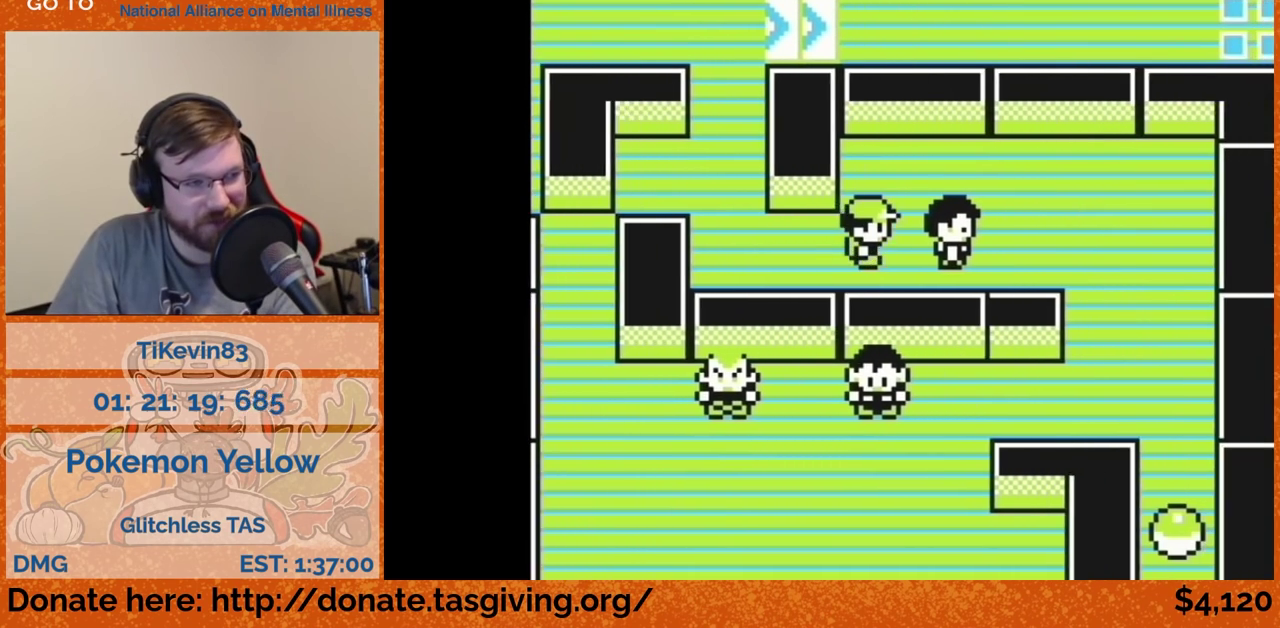
{"buttons": ["DPAD_RIGHT"], "events": [[67, "DPAD_RIGHT", "down"], [67, "DPAD_UP", "up"]]}